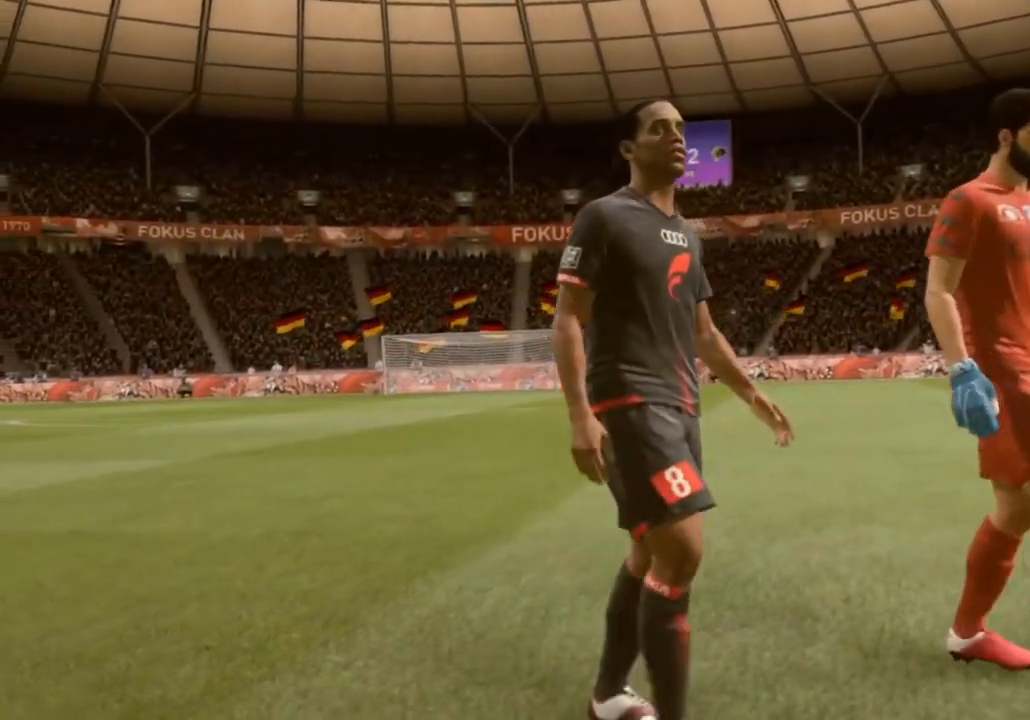
Gameplay with a controller (PlayStation layout); each line is a JSON object with the inputs held at the frame after it. "events" lists button and stick changes between this image and that frame as [ms after this image, input, new state], when the widget could be followed in between.
{"buttons": [], "left_stick": "center", "right_stick": "center", "events": [[100, "CROSS", "down"], [317, "CROSS", "up"]]}
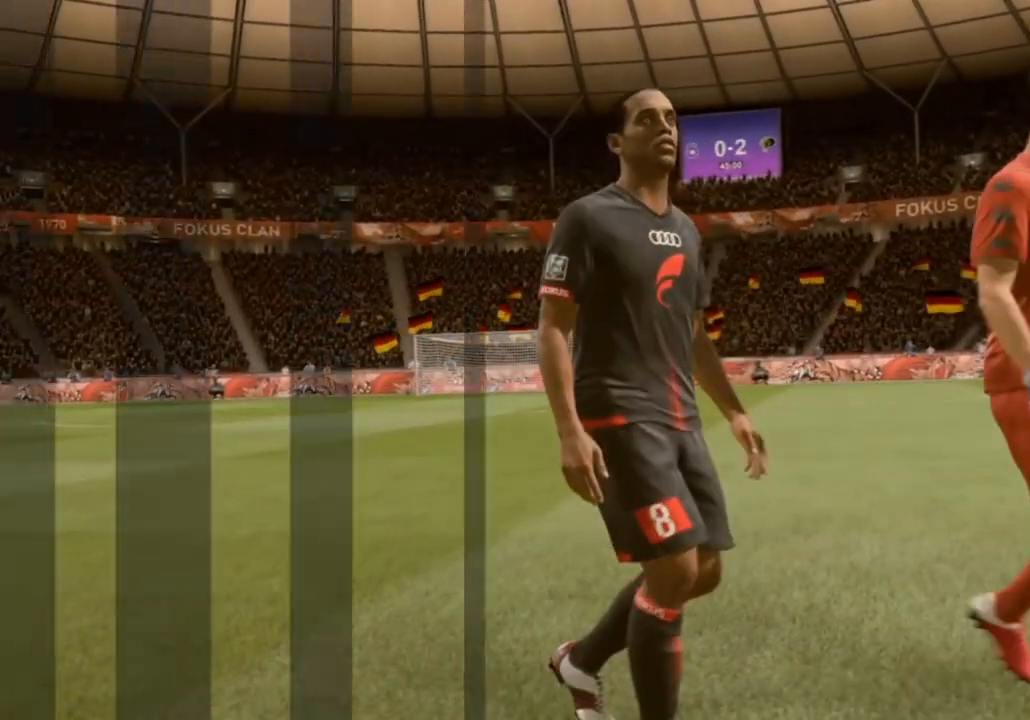
{"buttons": [], "left_stick": "center", "right_stick": "center", "events": []}
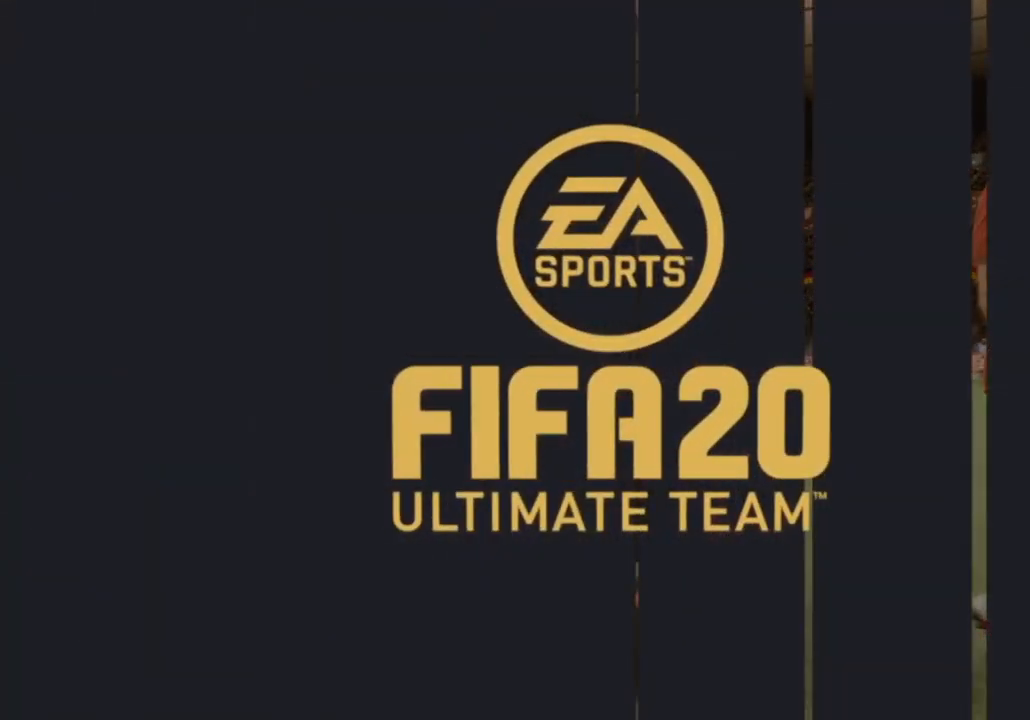
{"buttons": [], "left_stick": "center", "right_stick": "center", "events": []}
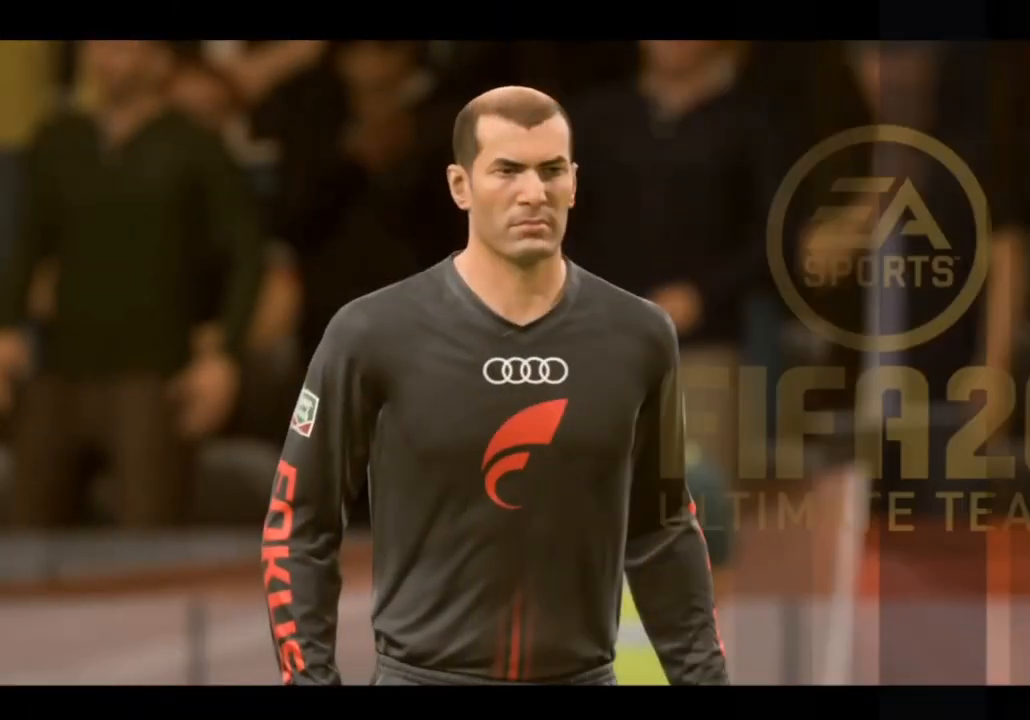
{"buttons": [], "left_stick": "center", "right_stick": "center", "events": [[300, "CROSS", "down"], [400, "CROSS", "up"]]}
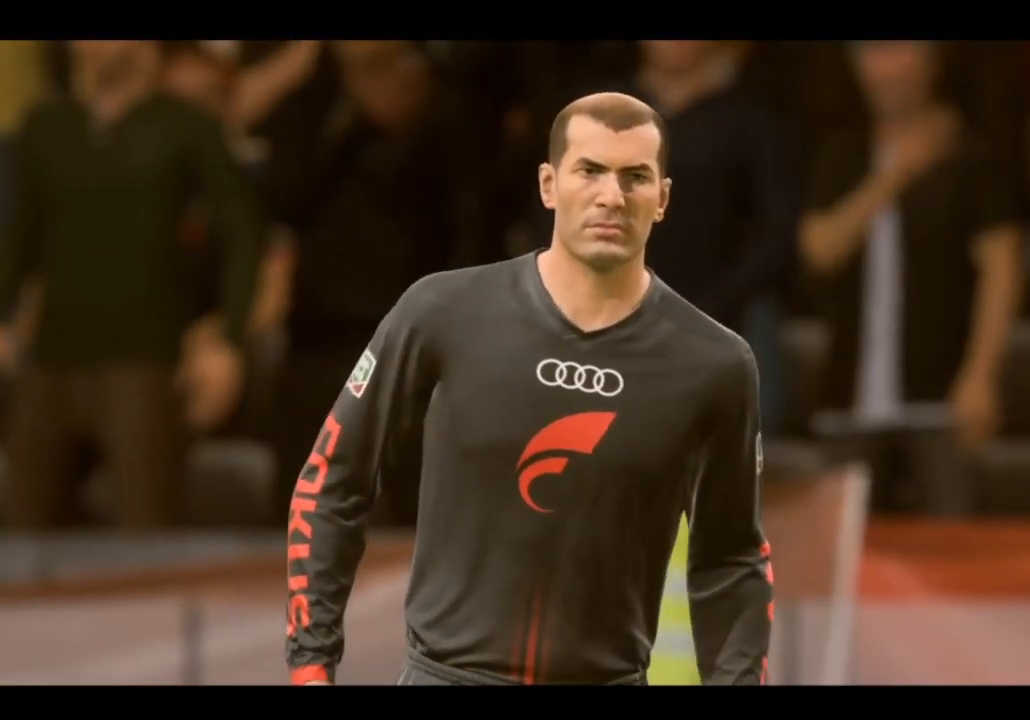
{"buttons": [], "left_stick": "center", "right_stick": "center", "events": []}
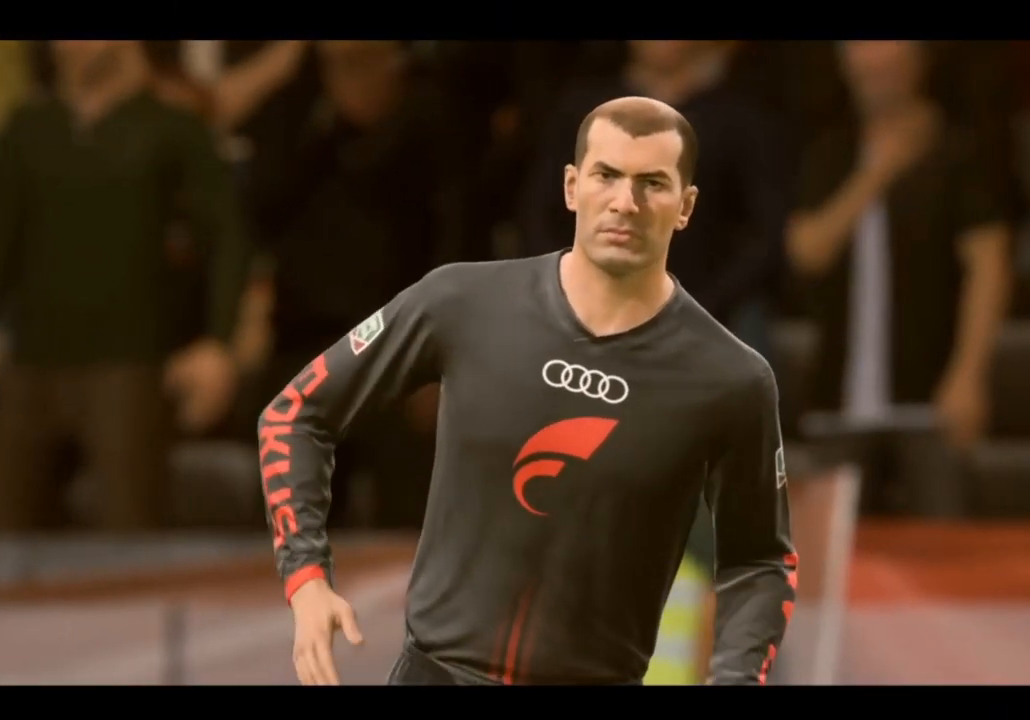
{"buttons": [], "left_stick": "center", "right_stick": "center", "events": [[183, "CROSS", "down"], [350, "CROSS", "up"]]}
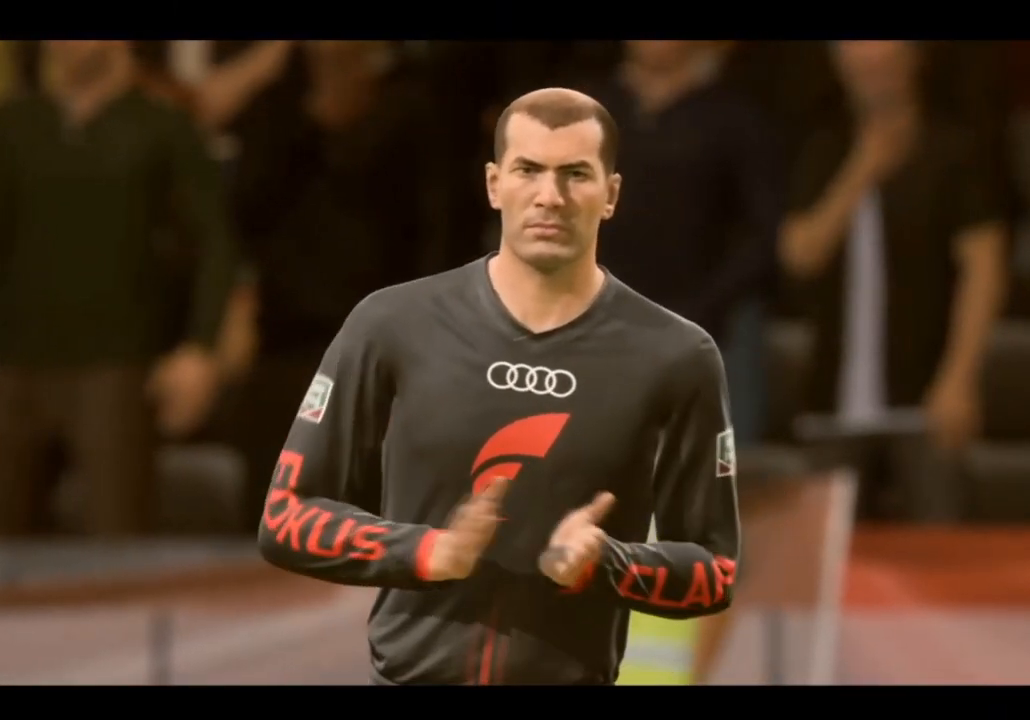
{"buttons": [], "left_stick": "center", "right_stick": "center", "events": [[117, "CROSS", "down"], [217, "CROSS", "up"]]}
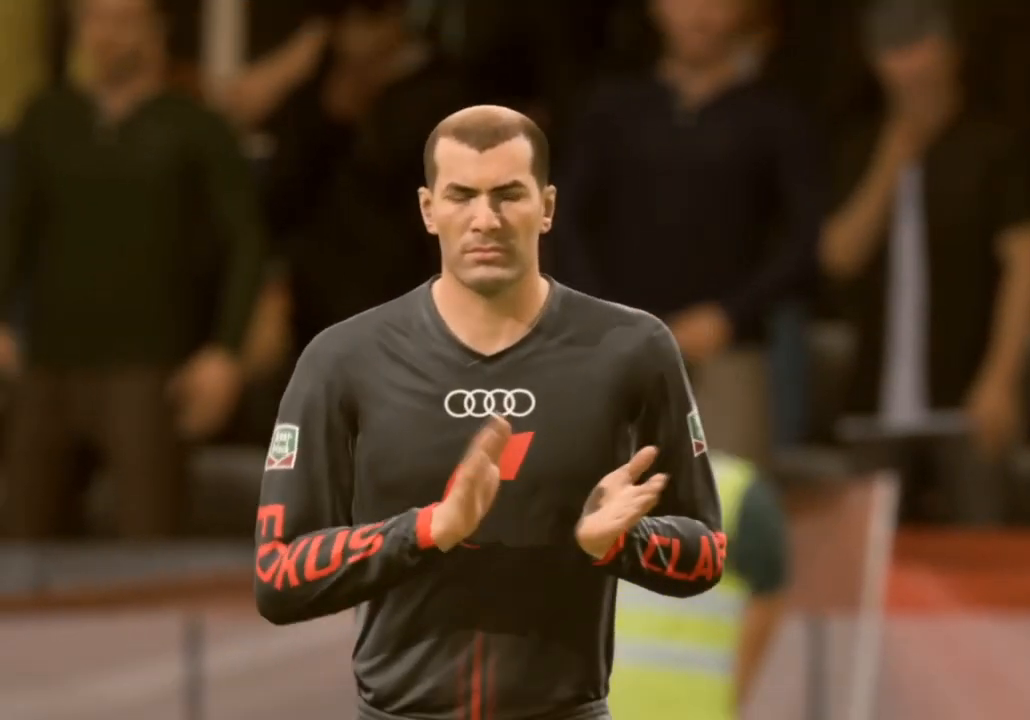
{"buttons": [], "left_stick": "center", "right_stick": "center", "events": []}
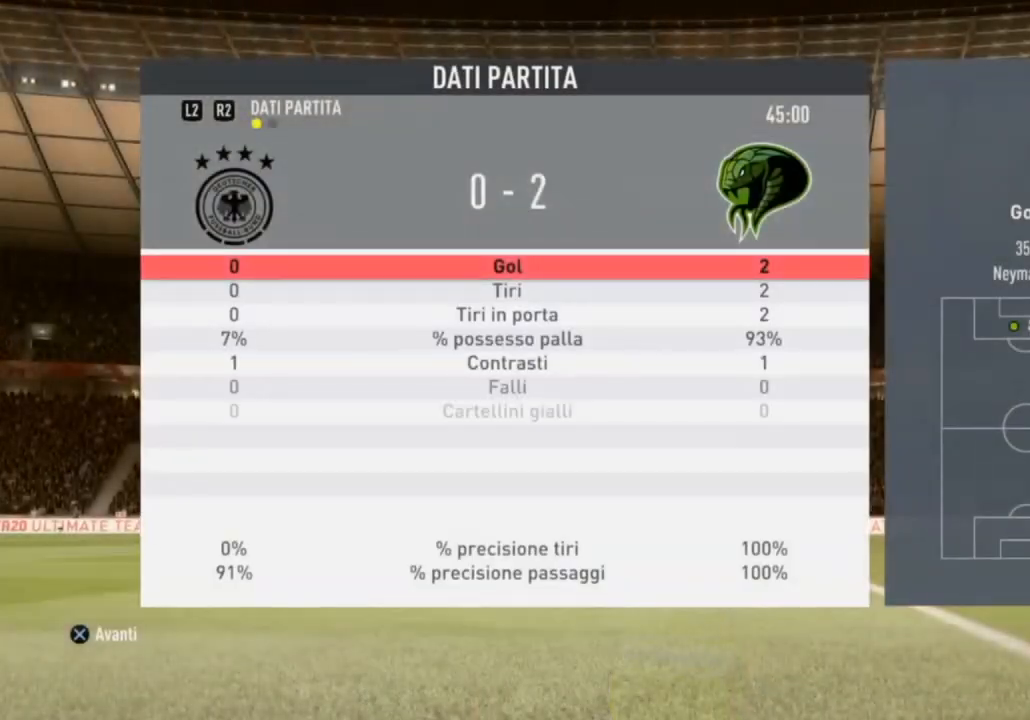
{"buttons": [], "left_stick": "center", "right_stick": "center", "events": []}
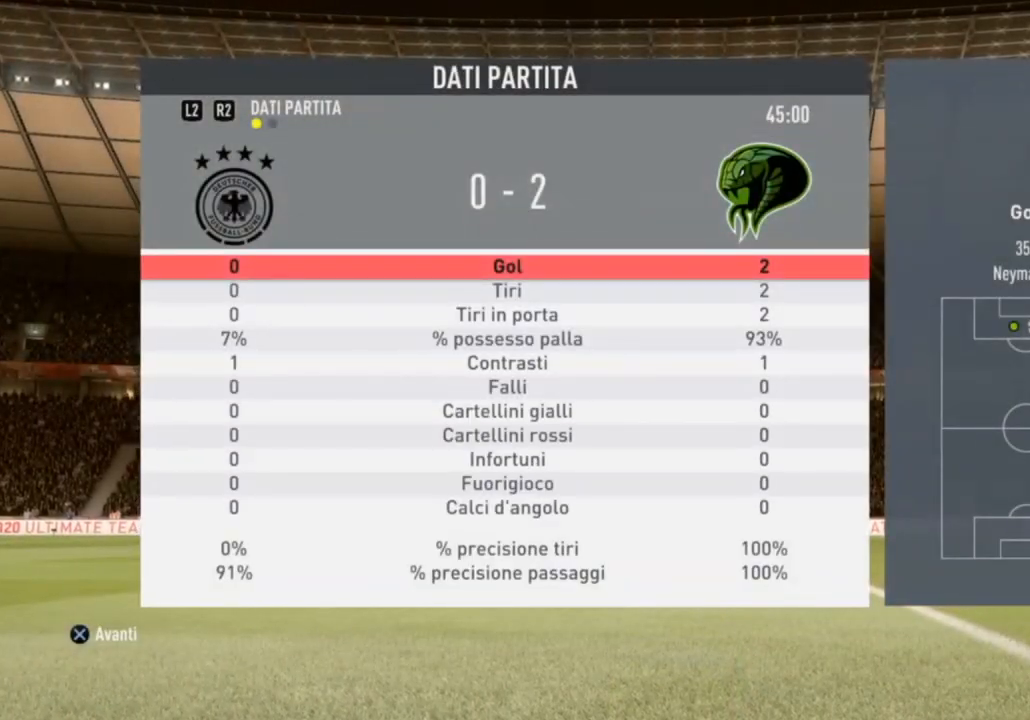
{"buttons": [], "left_stick": "center", "right_stick": "center", "events": []}
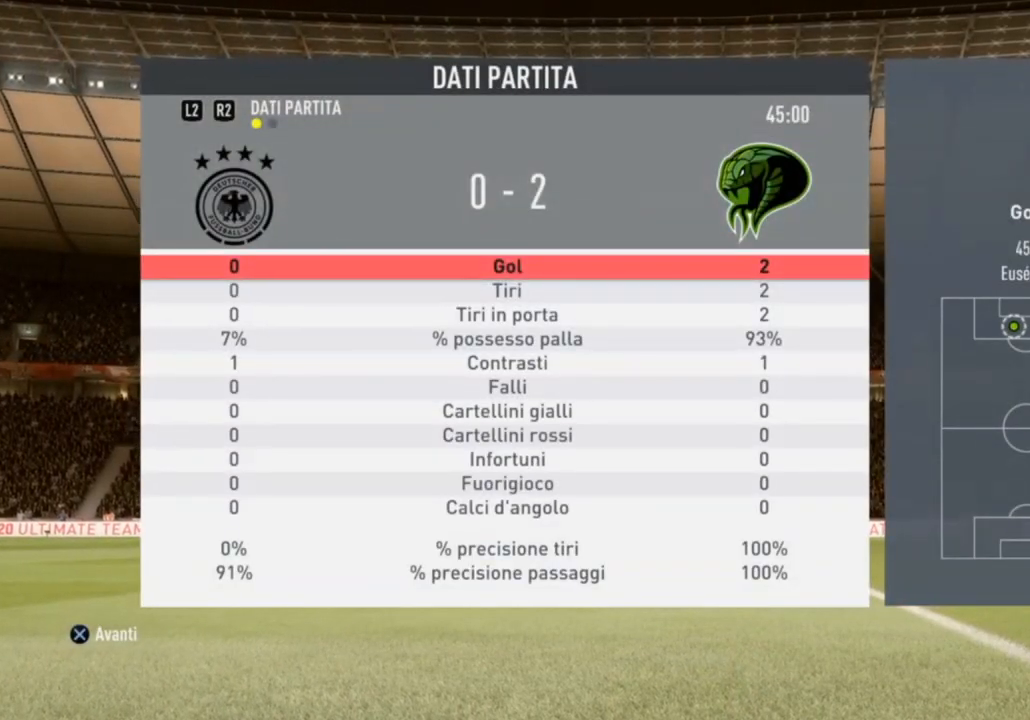
{"buttons": [], "left_stick": "center", "right_stick": "center", "events": []}
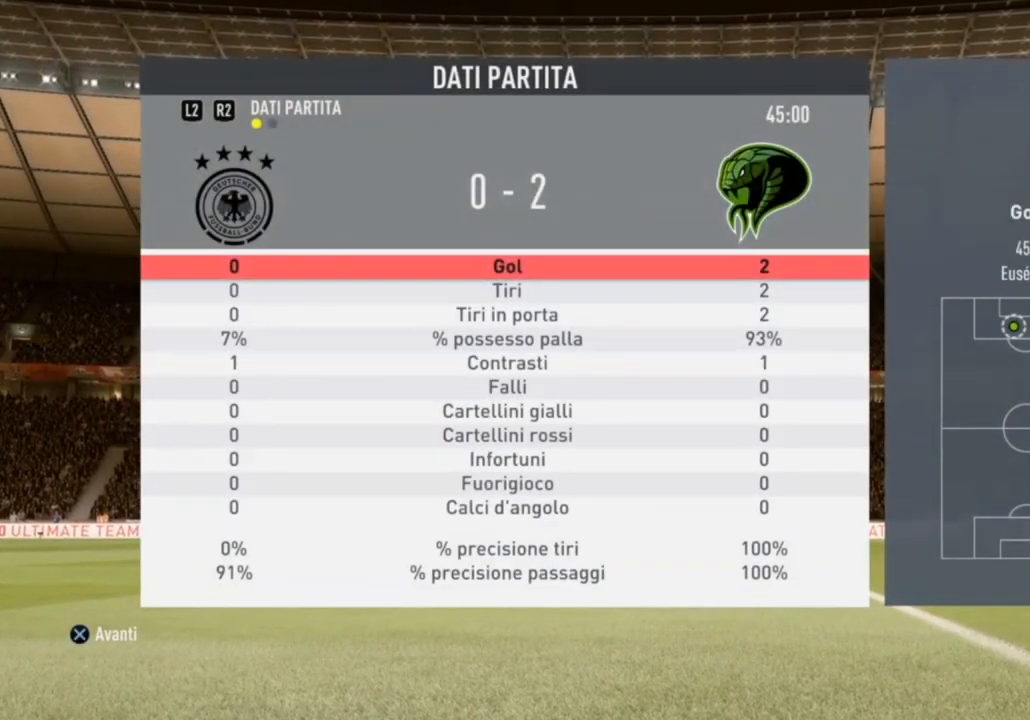
{"buttons": [], "left_stick": "center", "right_stick": "center", "events": []}
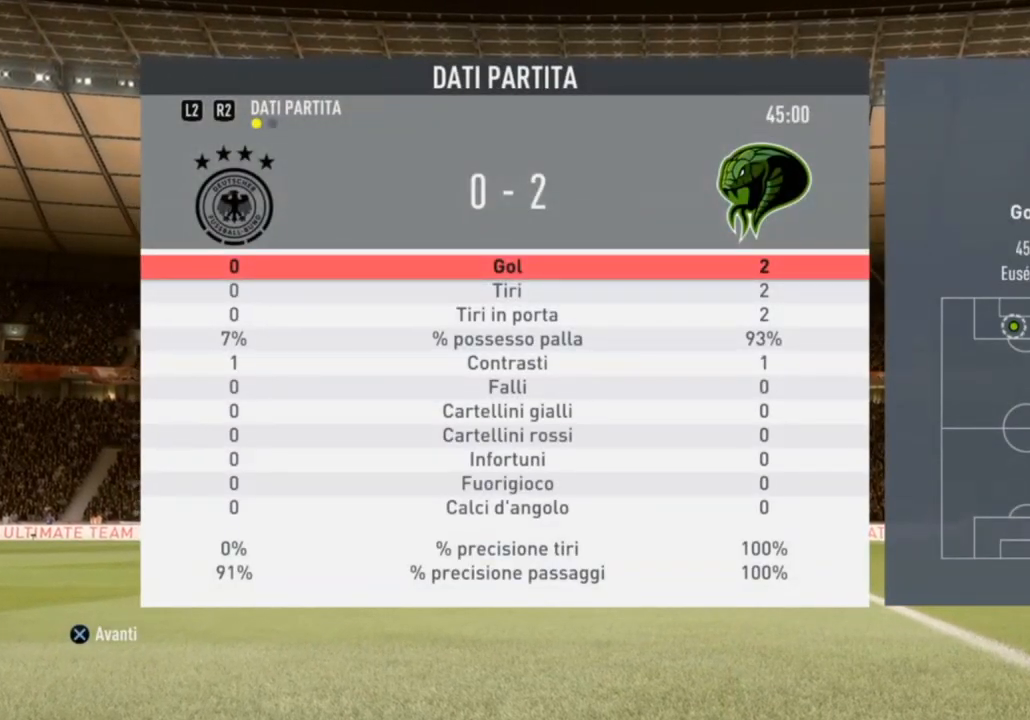
{"buttons": [], "left_stick": "center", "right_stick": "center", "events": [[217, "CROSS", "down"], [417, "CROSS", "up"]]}